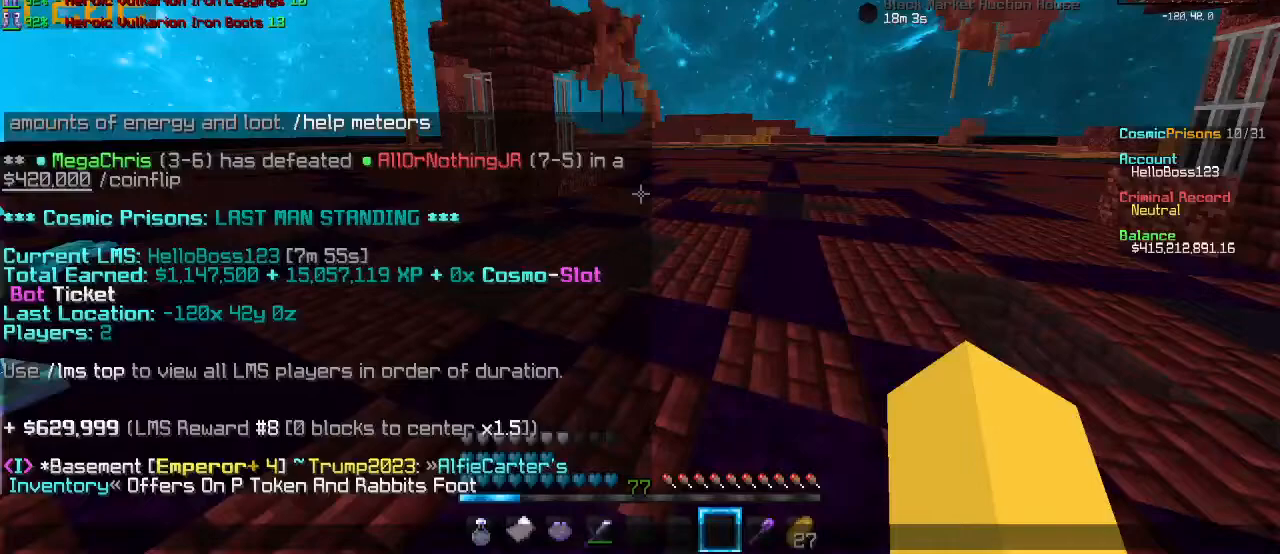
Gameplay with keyboard and mouse; each line is a JSON object with the keys and mouse buttons held at the frame after it. "events" lists presses ("down") and releases ("up") of "a", "d", "s", "w", "mouse_left" and "mouse_right" between this image and that frame as [ms after this image, input, new state], when the widget could be followed in between. "mouse_left", "mouse_right" = the "left", "right" buttons of the "mouse" list. No other keys are recorded. Fast repeated clicks can show as one long hold. Mouse movement is not recorded.
{"keys": [], "mouse": [], "events": [[267, "mouse_left", "down"], [400, "mouse_left", "up"]]}
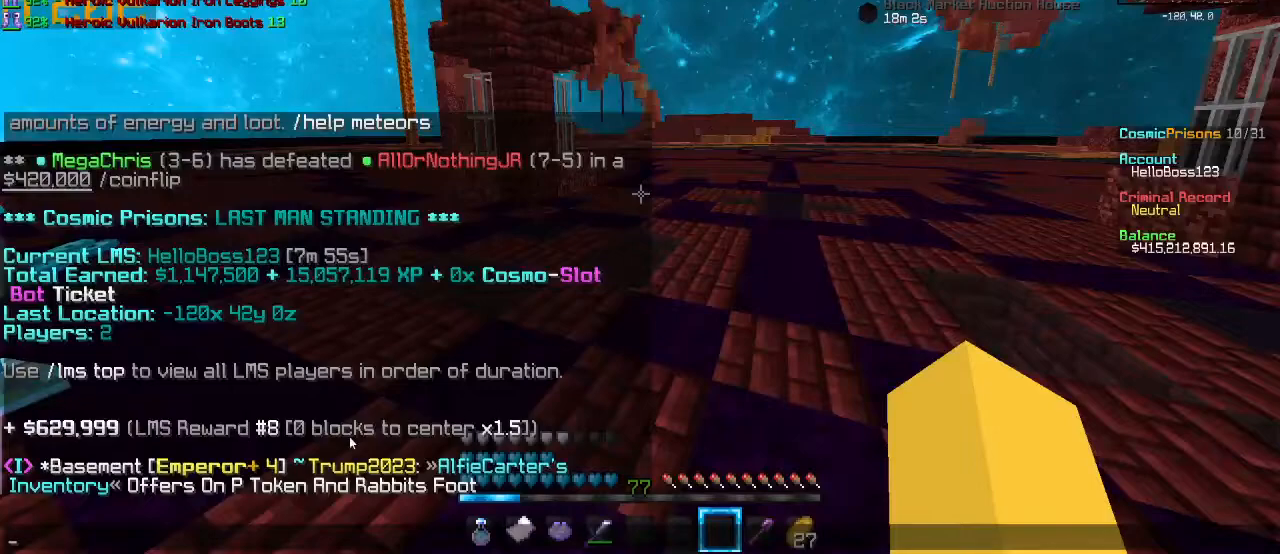
{"keys": [], "mouse": [], "events": []}
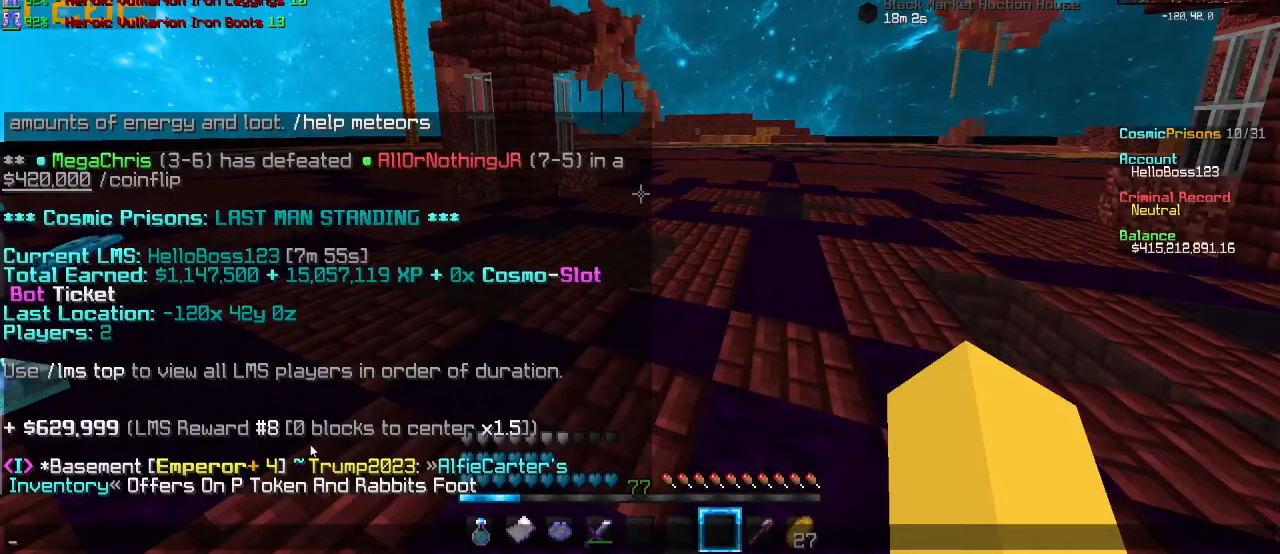
{"keys": [], "mouse": [], "events": []}
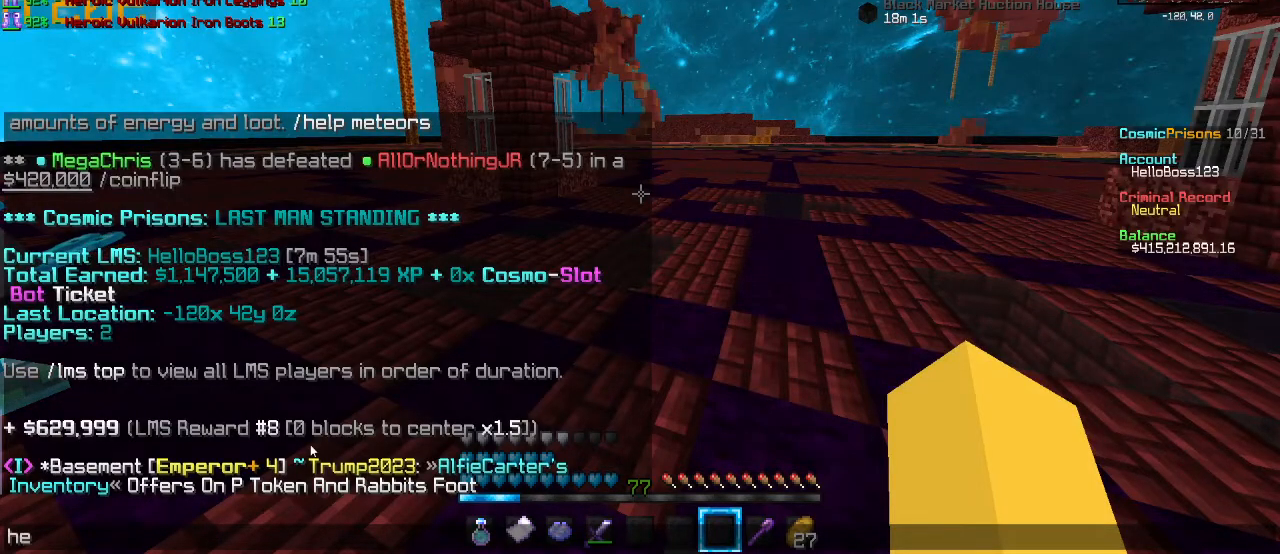
{"keys": ["a", "s"], "mouse": [], "events": [[217, "s", "down"], [333, "a", "down"]]}
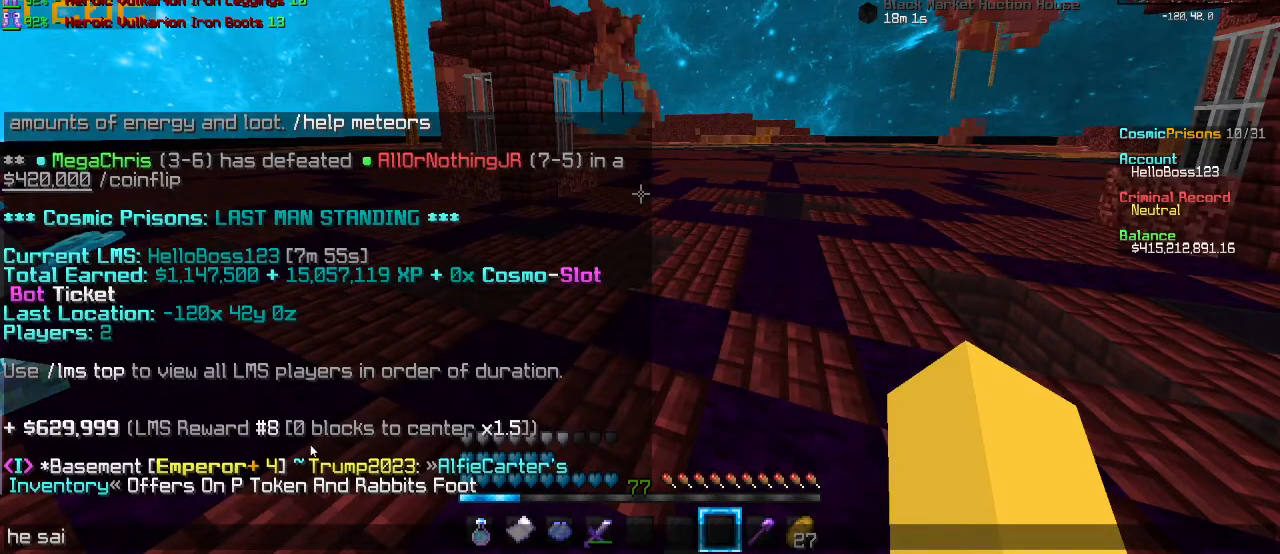
{"keys": [], "mouse": [], "events": [[17, "s", "up"], [33, "d", "down"], [117, "a", "up"], [300, "d", "up"]]}
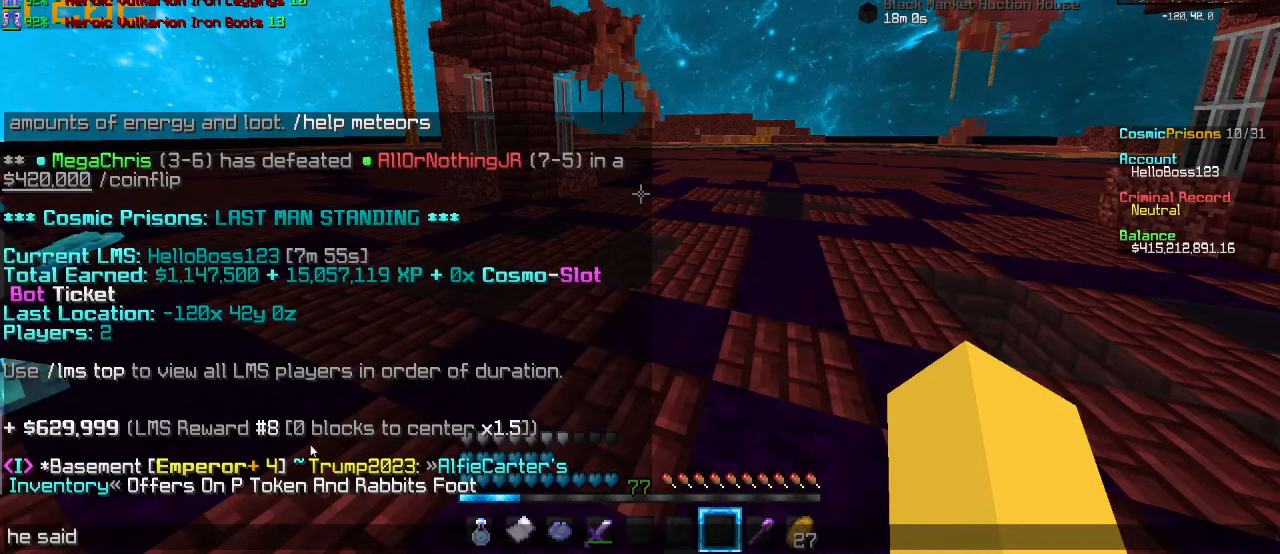
{"keys": [], "mouse": [], "events": []}
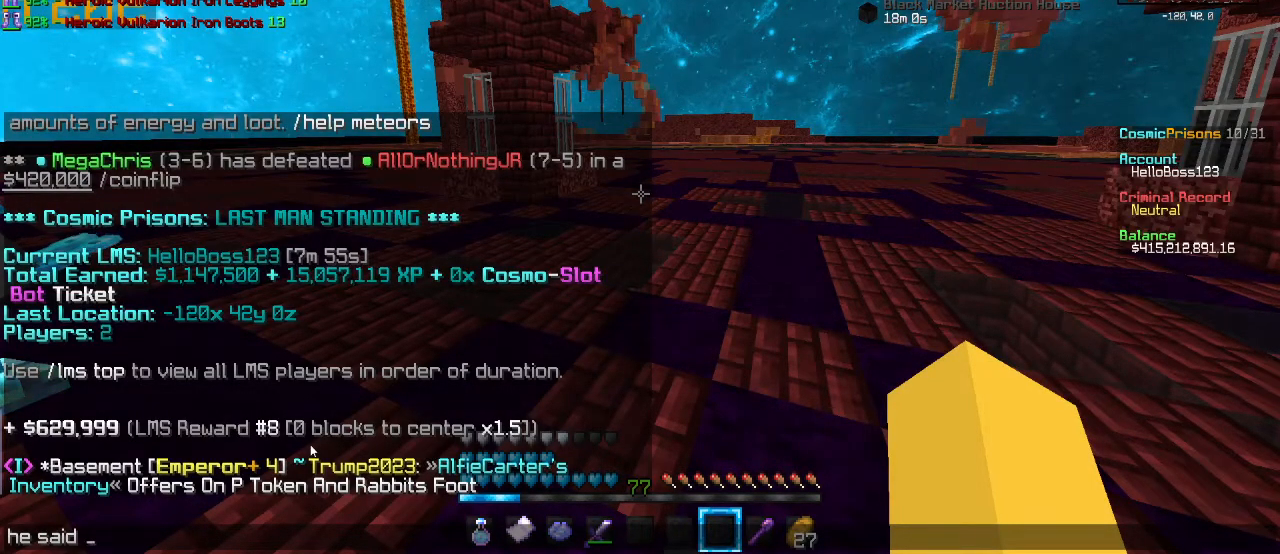
{"keys": [], "mouse": [], "events": []}
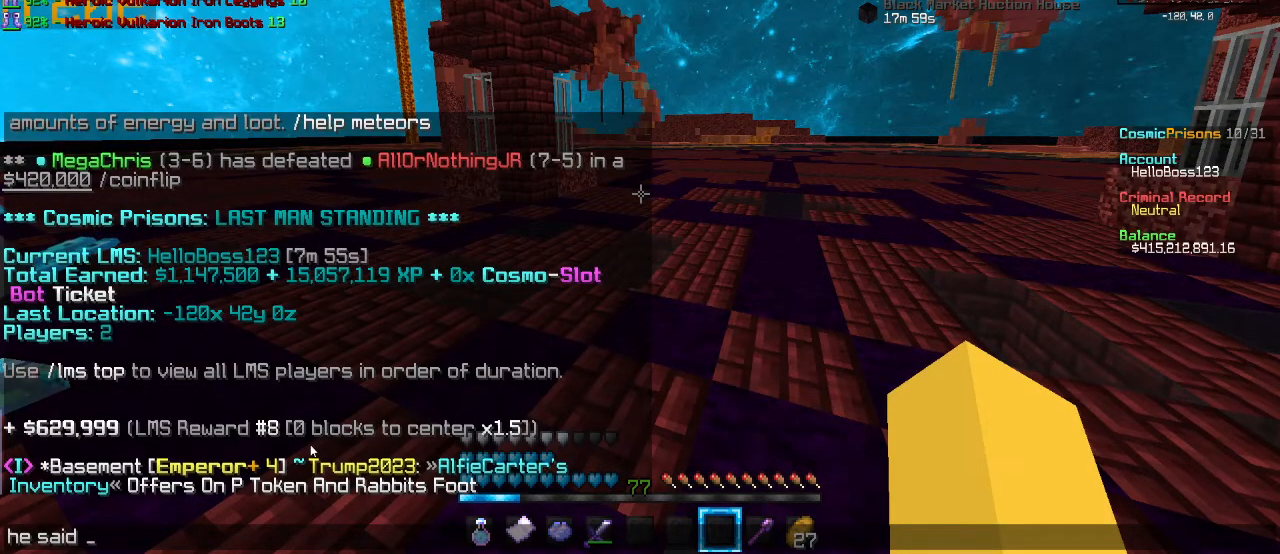
{"keys": [], "mouse": [], "events": []}
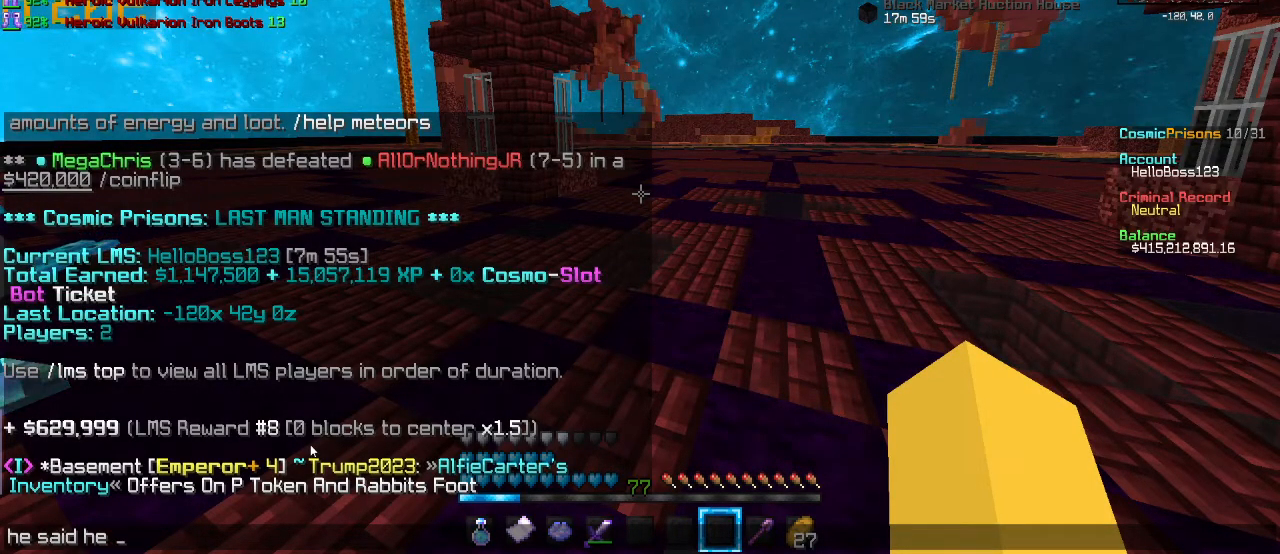
{"keys": [], "mouse": [], "events": []}
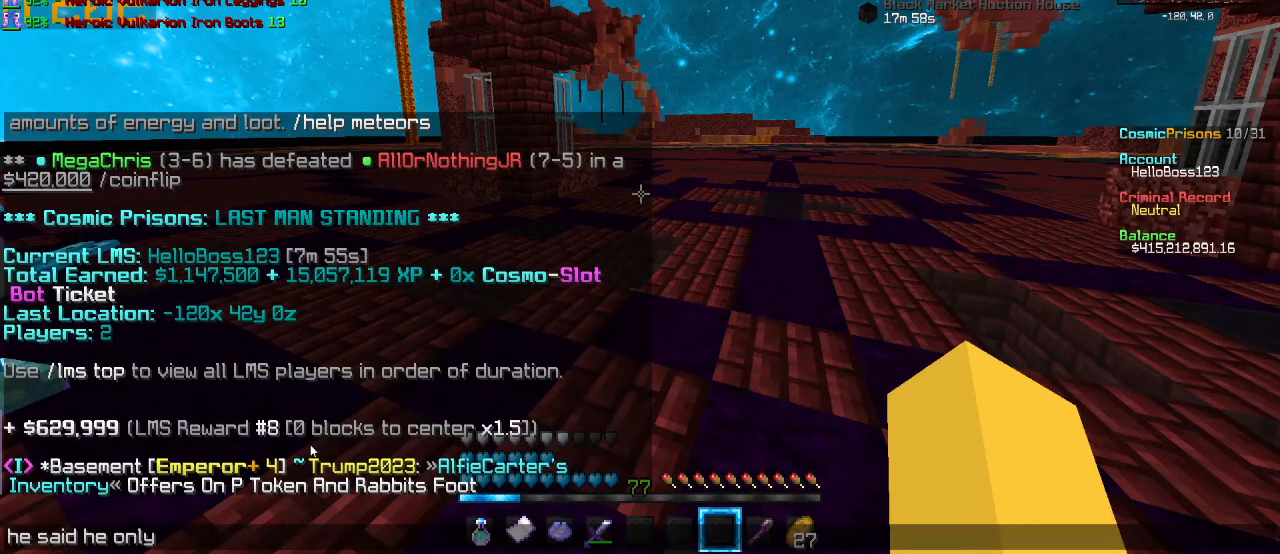
{"keys": ["s"], "mouse": [], "events": [[33, "w", "down"], [150, "a", "down"], [233, "w", "up"], [367, "a", "up"], [417, "s", "down"]]}
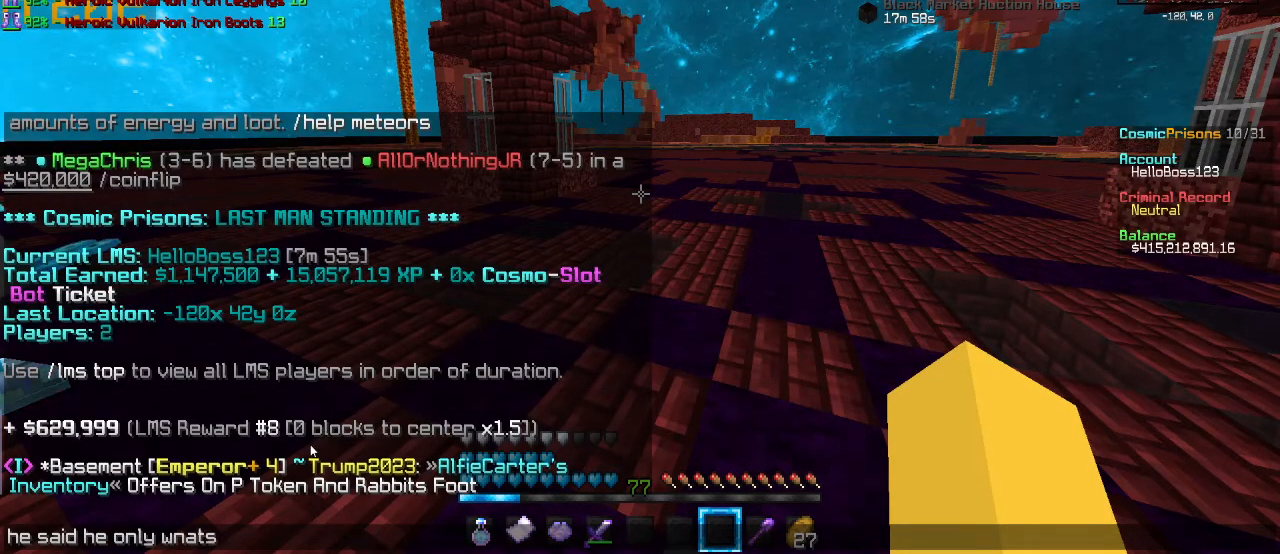
{"keys": [], "mouse": [], "events": [[100, "s", "up"]]}